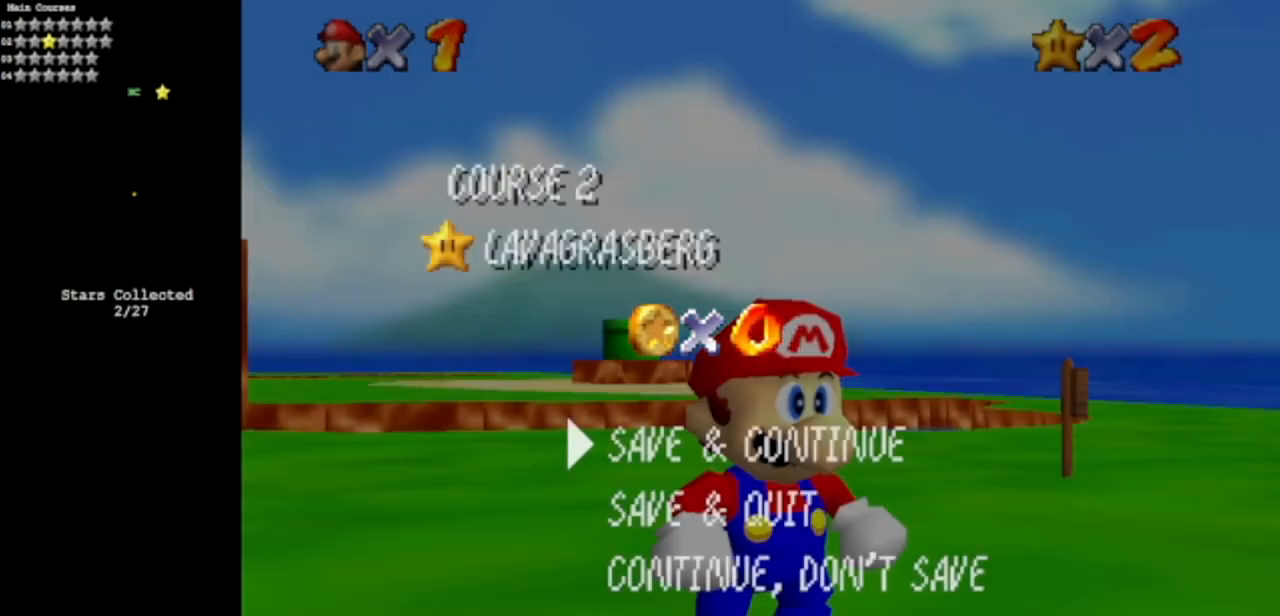
Gameplay with a controller (Nintendo layout); each line is a JSON object with the inputs held at the frame after it. "events" lists button and stick changes between this image and that frame as [ms after this image, input, new state], when the widget could be followed in between. Not read: L3 R3 other_buttons.
{"buttons": [], "left_stick": "center", "events": [[184, "A", "down"], [417, "A", "up"]]}
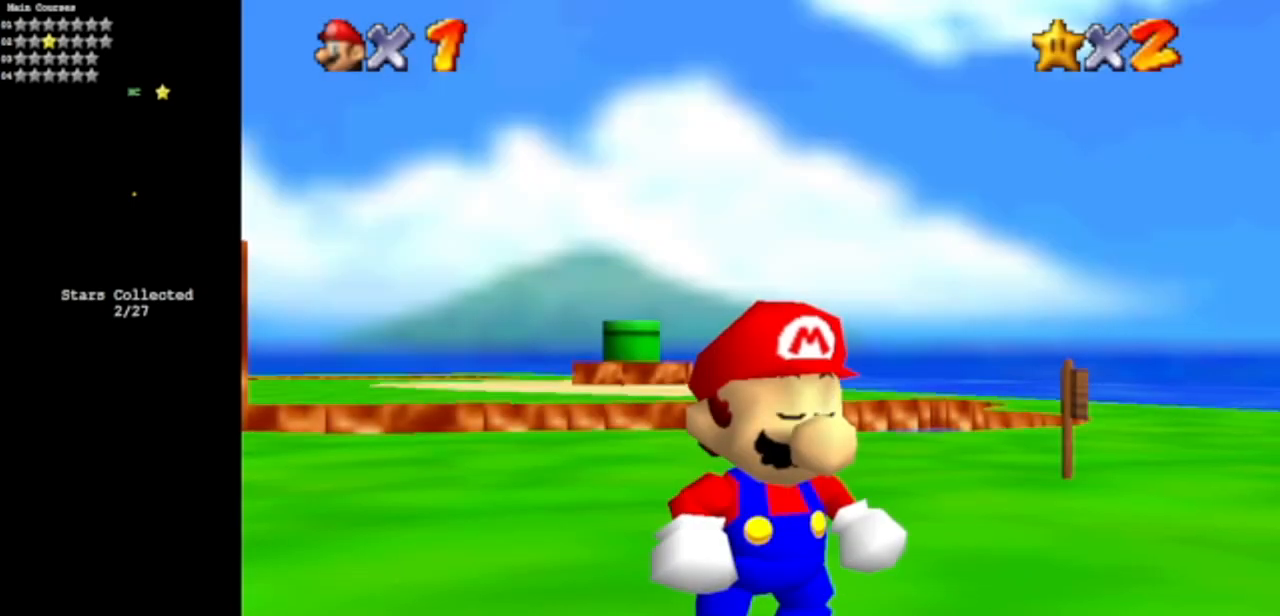
{"buttons": [], "left_stick": "center", "events": [[100, "left_stick", "left"], [183, "left_stick", "center"]]}
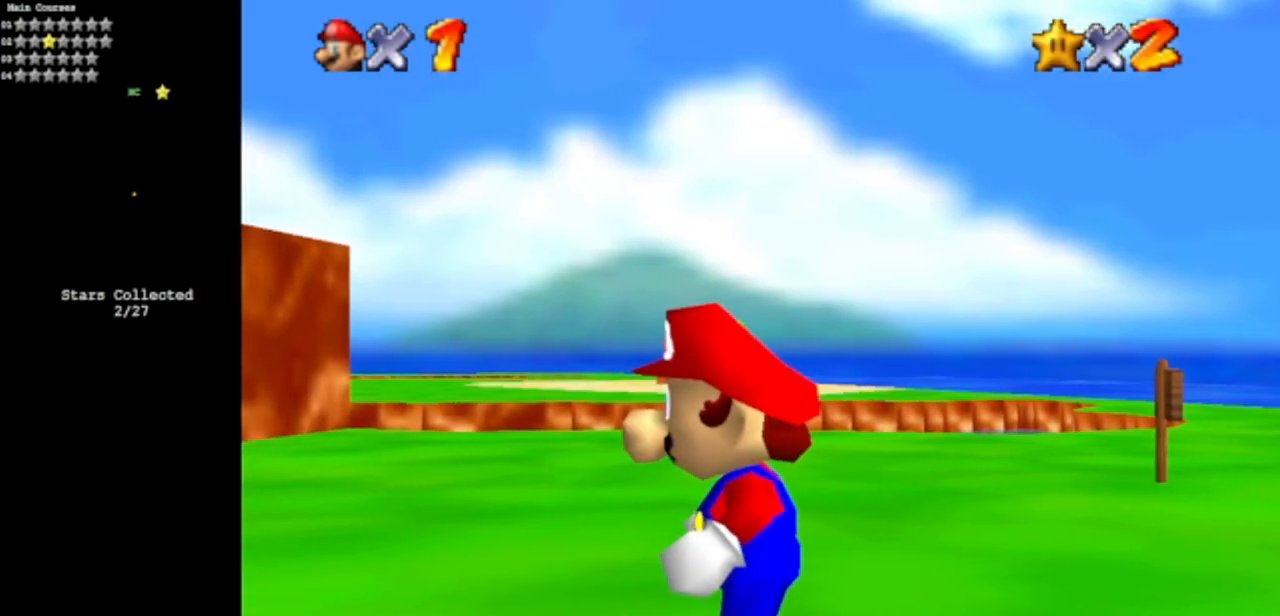
{"buttons": [], "left_stick": "center", "events": []}
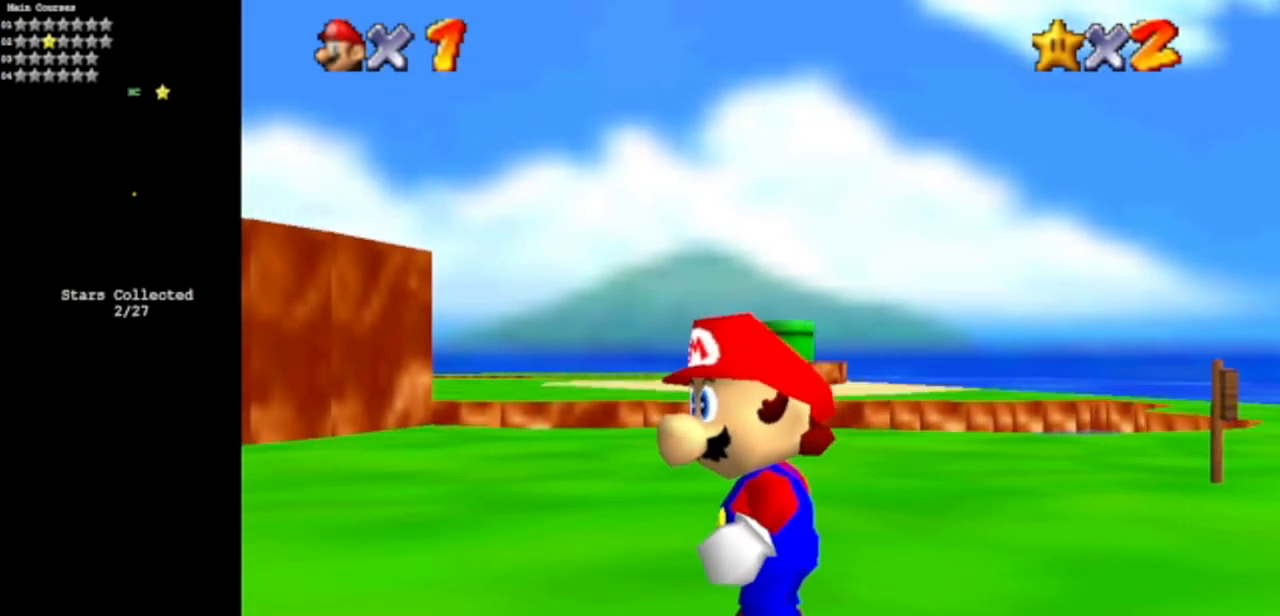
{"buttons": [], "left_stick": "center", "events": [[283, "C_DOWN", "down"], [317, "C_RIGHT", "down"], [484, "C_DOWN", "up"], [484, "C_RIGHT", "up"]]}
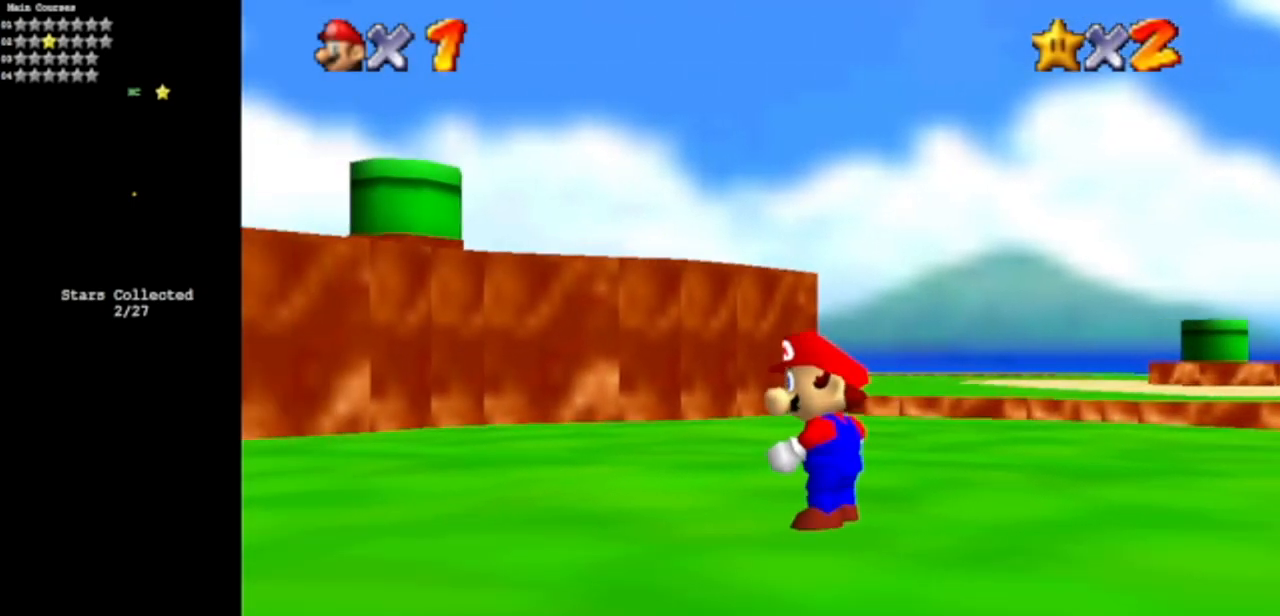
{"buttons": [], "left_stick": "up-left", "events": [[50, "left_stick", "up-left"], [84, "R1", "down"], [184, "R1", "up"], [317, "C_DOWN", "down"], [351, "C_RIGHT", "down"], [484, "C_DOWN", "up"], [484, "C_RIGHT", "up"]]}
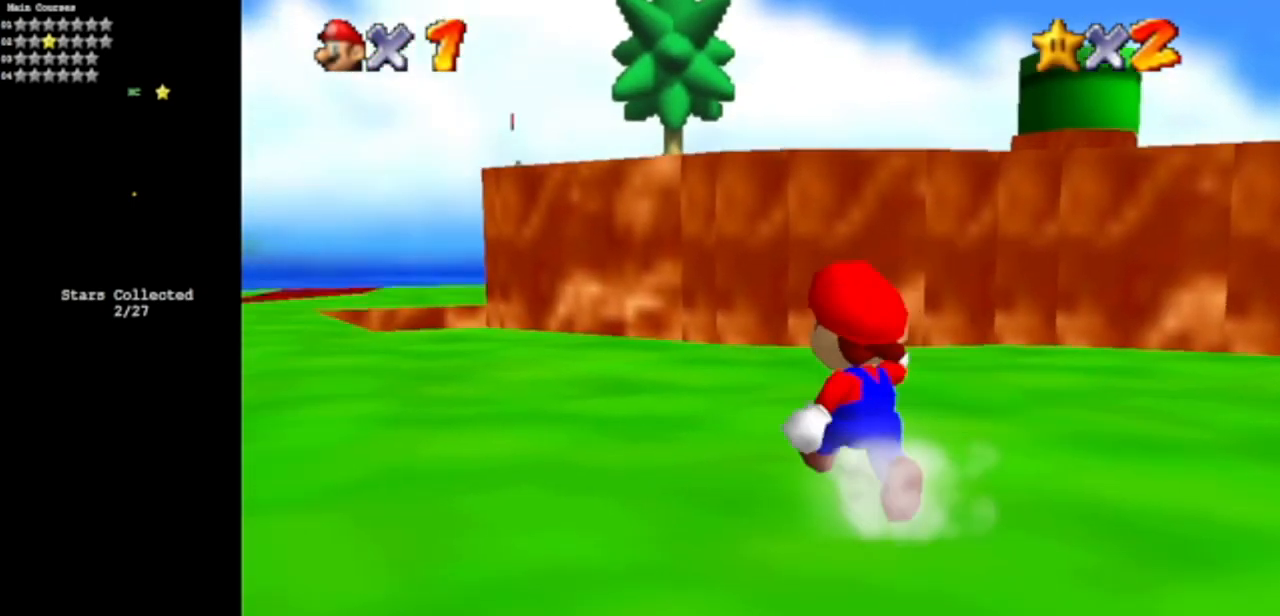
{"buttons": [], "left_stick": "up-left", "events": []}
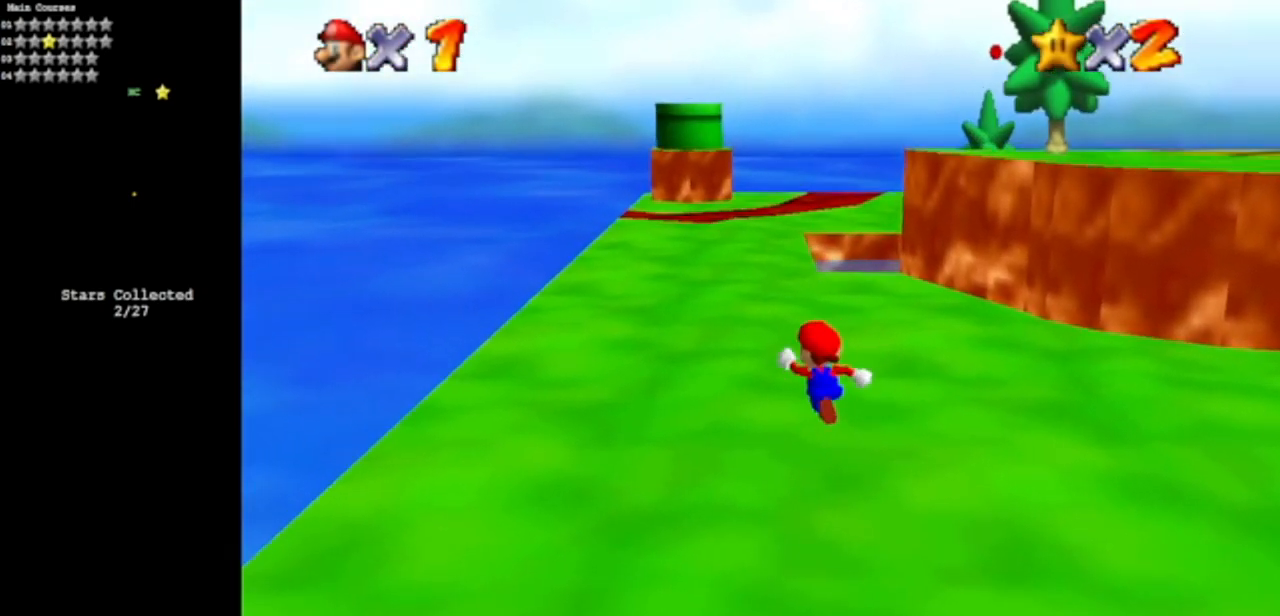
{"buttons": [], "left_stick": "up", "events": [[117, "left_stick", "up"]]}
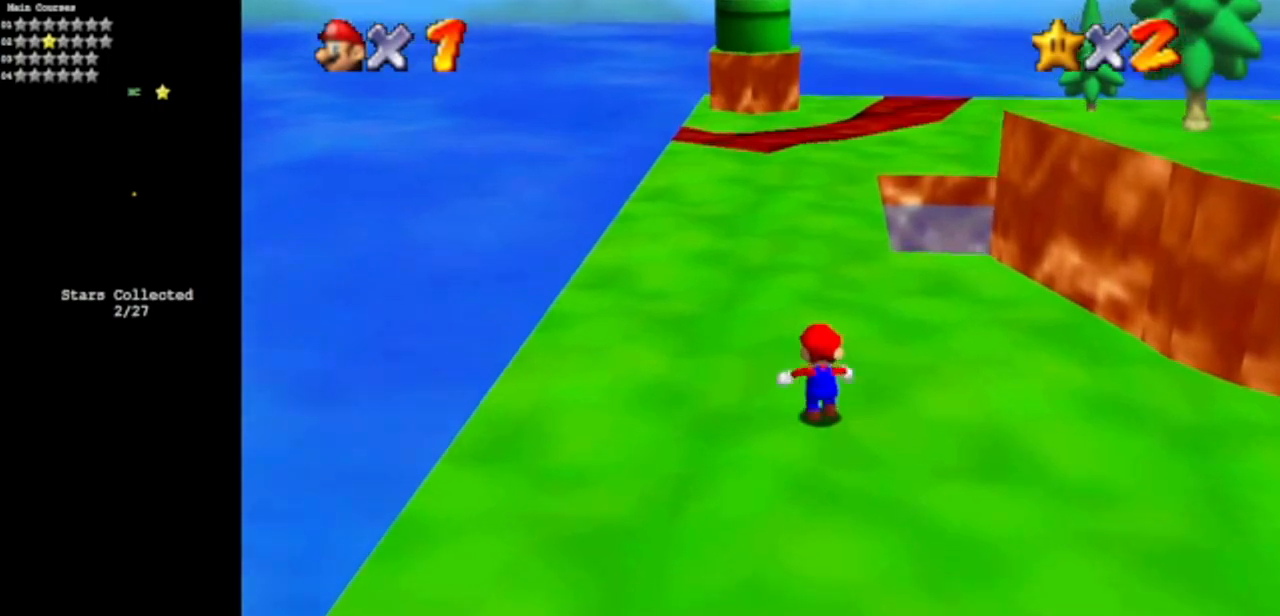
{"buttons": ["A"], "left_stick": "up", "events": [[83, "B", "down"], [233, "B", "up"], [484, "A", "down"]]}
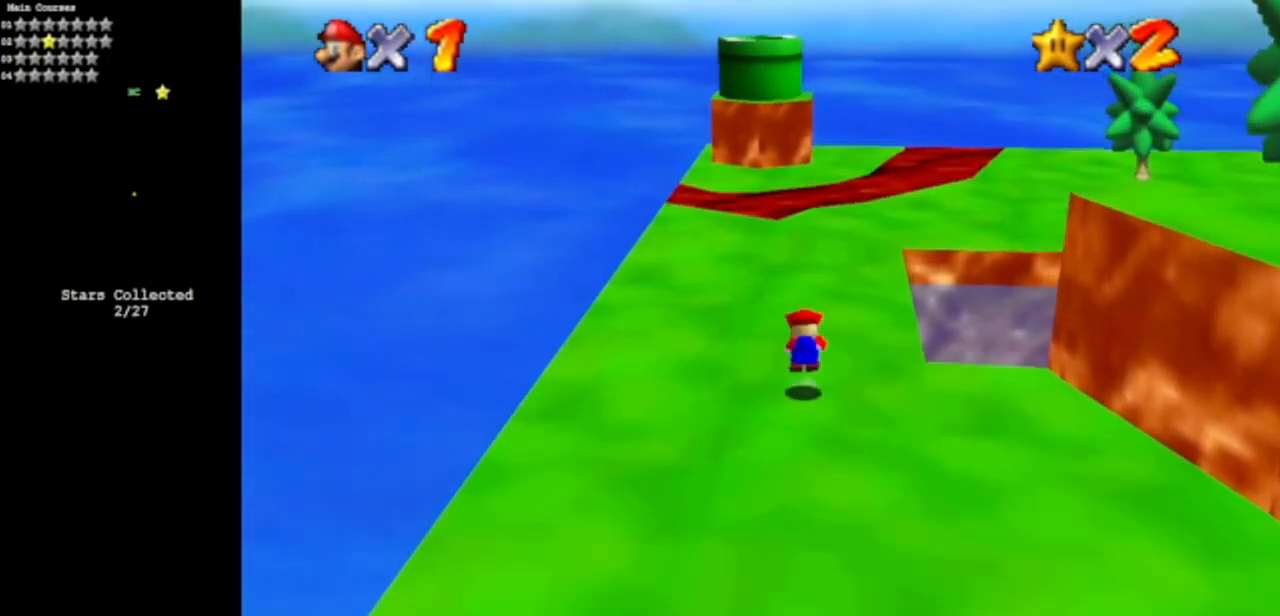
{"buttons": [], "left_stick": "center", "events": [[50, "A", "up"], [150, "left_stick", "up-right"], [200, "C_UP", "down"], [234, "C_LEFT", "down"], [384, "C_LEFT", "up"], [384, "C_UP", "up"], [384, "left_stick", "center"]]}
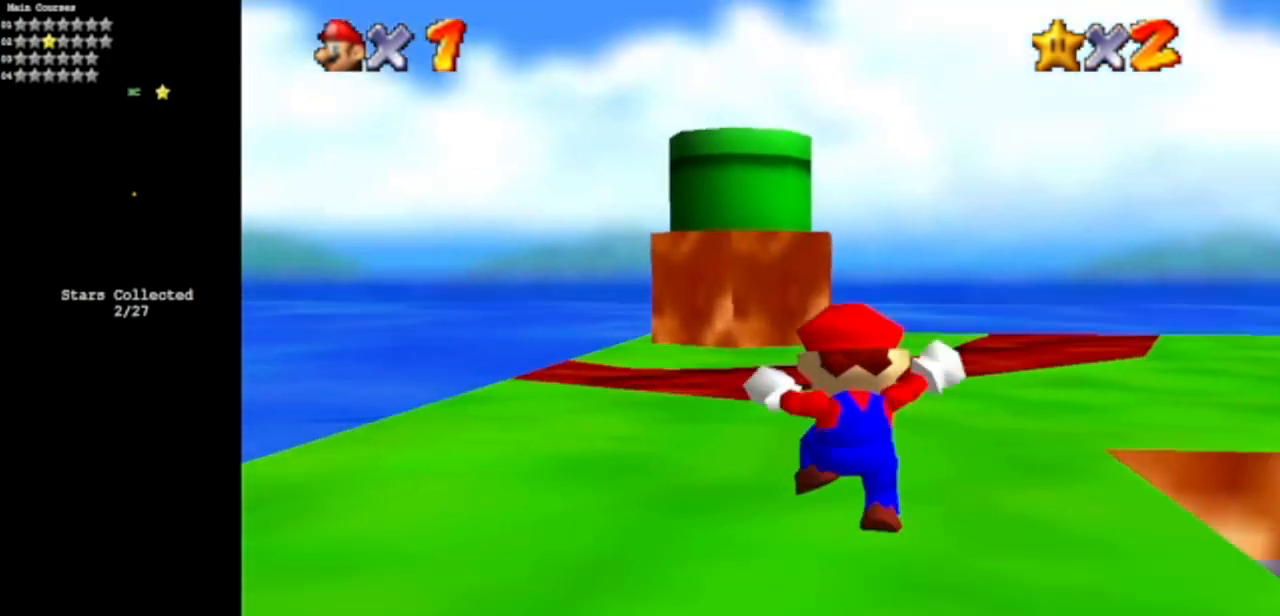
{"buttons": [], "left_stick": "center", "events": [[167, "left_stick", "up-right"], [233, "left_stick", "center"]]}
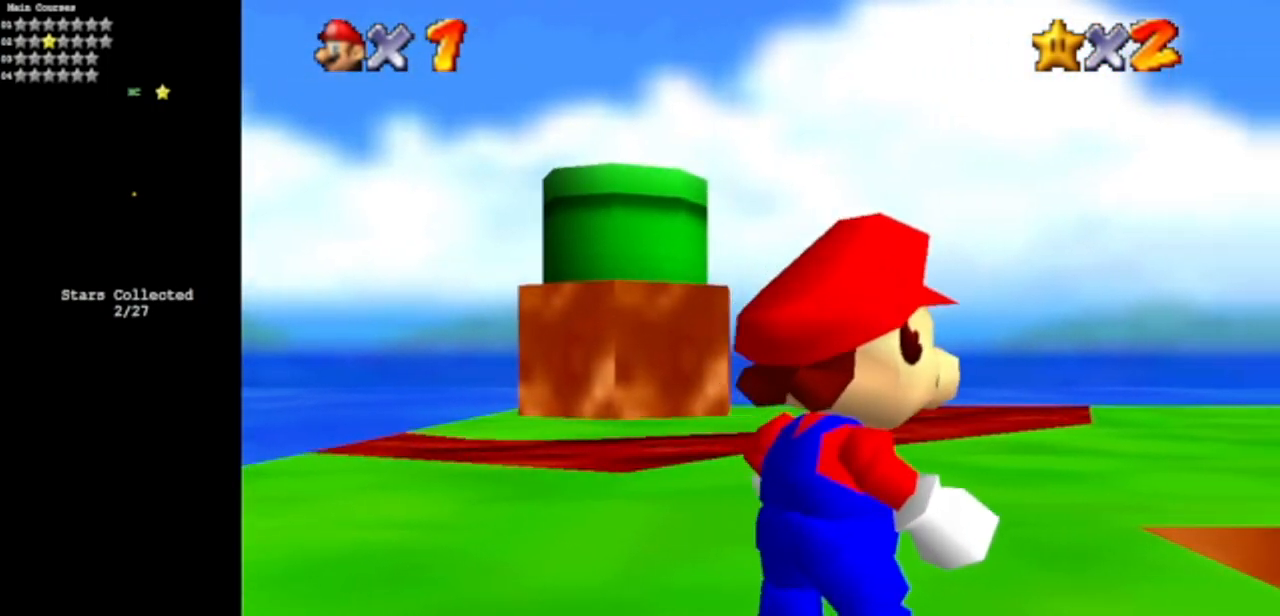
{"buttons": [], "left_stick": "center", "events": [[34, "C_UP", "down"], [217, "C_UP", "up"]]}
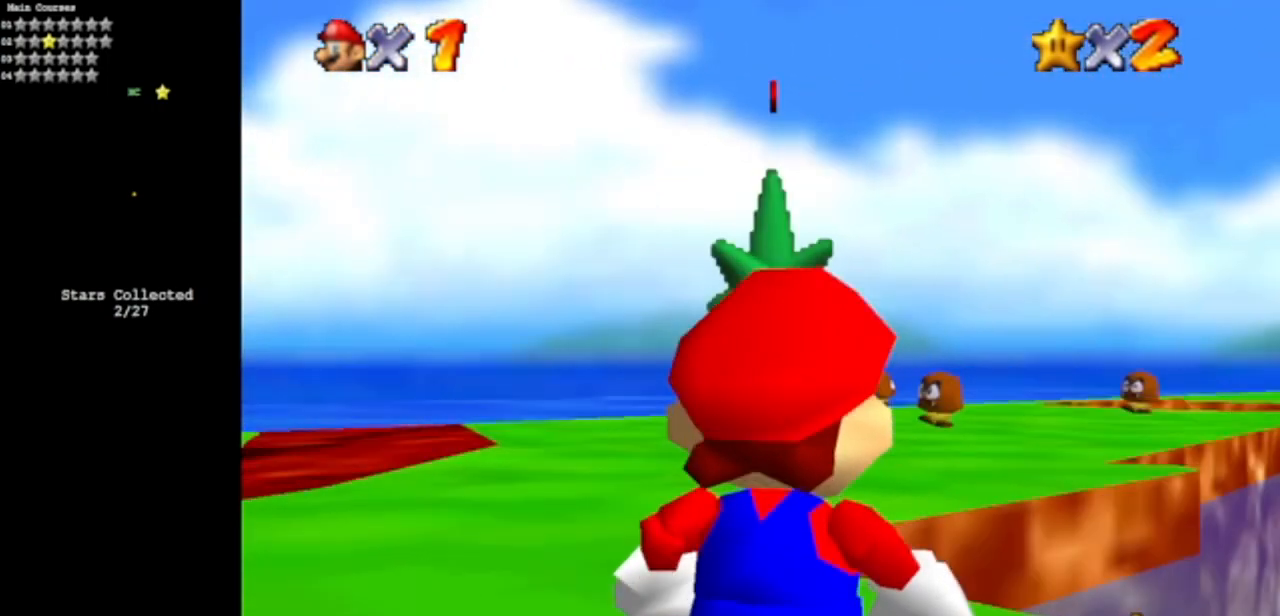
{"buttons": [], "left_stick": "center", "events": [[67, "left_stick", "left"], [217, "left_stick", "center"]]}
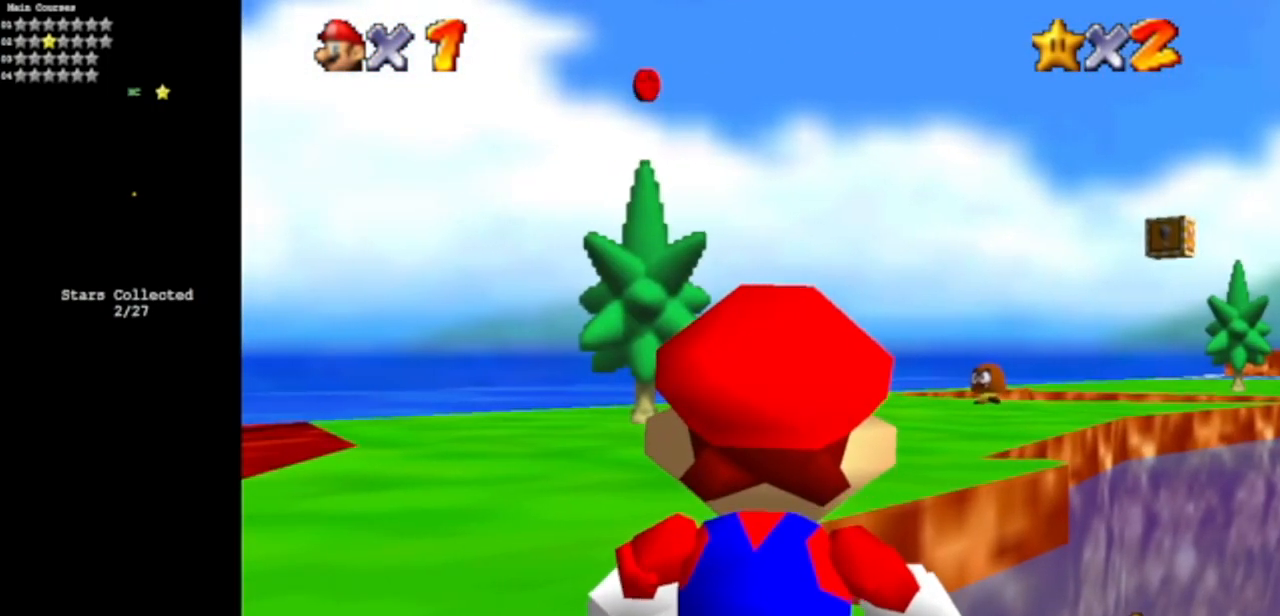
{"buttons": [], "left_stick": "up-left", "events": [[234, "C_DOWN", "down"], [351, "C_DOWN", "up"], [417, "left_stick", "up-left"]]}
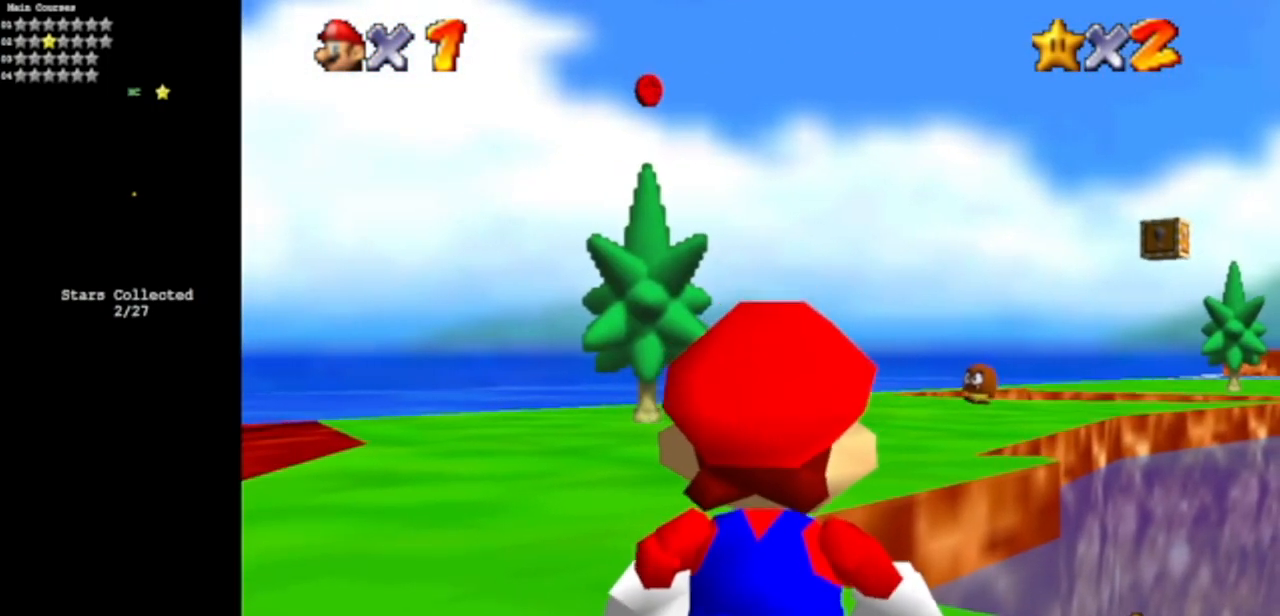
{"buttons": [], "left_stick": "up-left", "events": []}
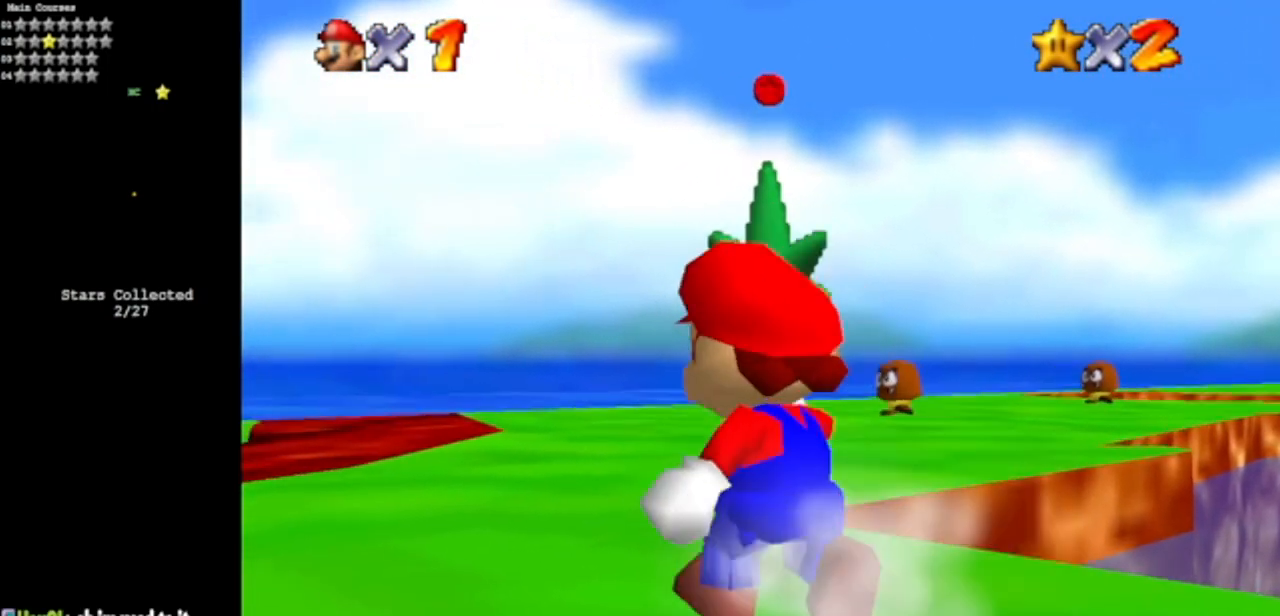
{"buttons": [], "left_stick": "up", "events": [[100, "R1", "down"], [200, "left_stick", "up"], [217, "R1", "up"], [267, "C_DOWN", "down"], [451, "C_DOWN", "up"]]}
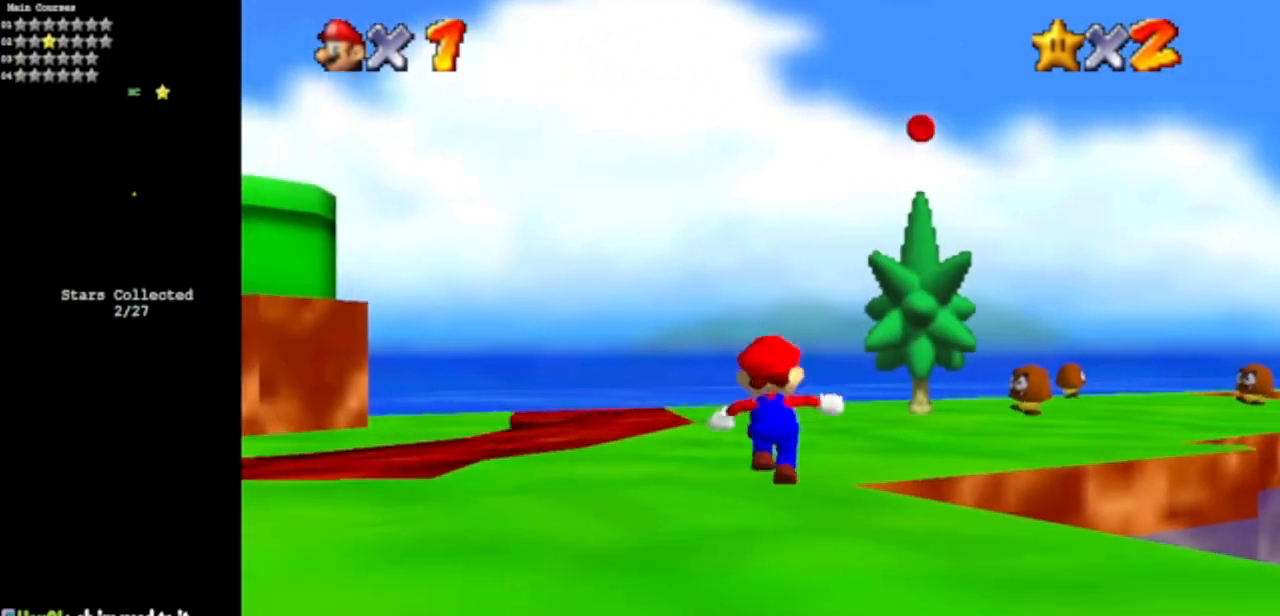
{"buttons": ["C_DOWN", "C_RIGHT"], "left_stick": "up-right", "events": [[183, "R1", "down"], [300, "R1", "up"], [317, "left_stick", "up-right"], [367, "C_DOWN", "down"], [500, "C_RIGHT", "down"]]}
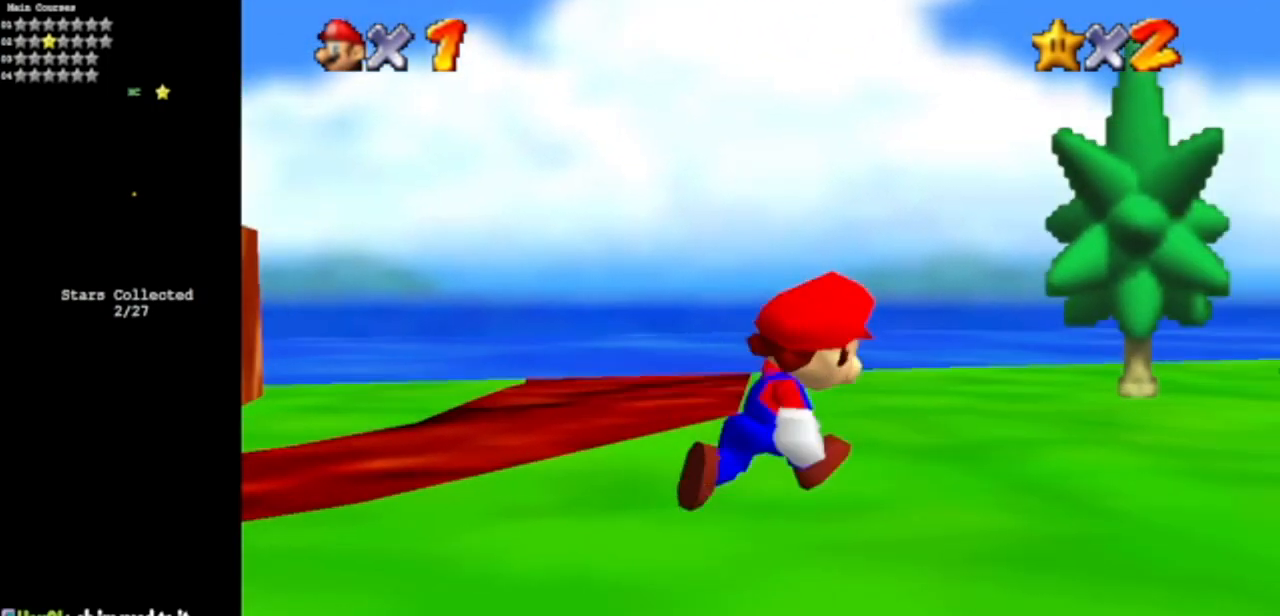
{"buttons": [], "left_stick": "up-right", "events": [[84, "C_DOWN", "up"], [84, "C_RIGHT", "up"]]}